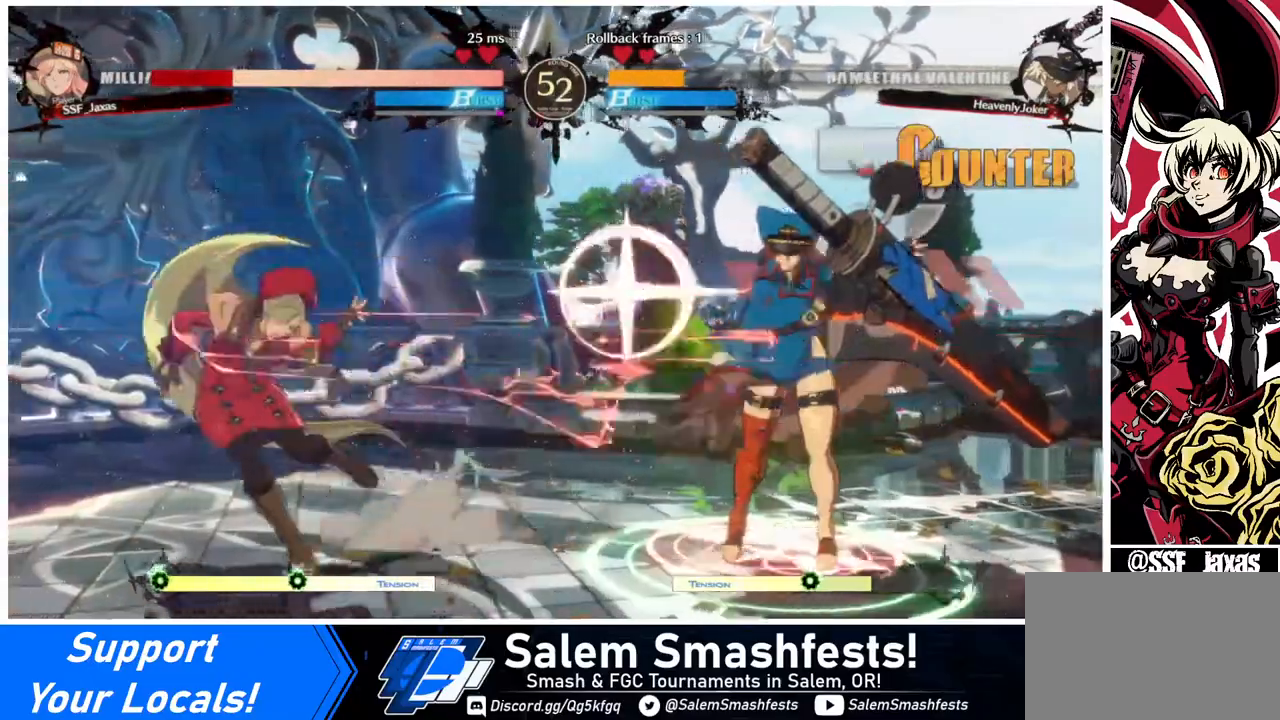
Gameplay with a controller (arcade stick); each line is a JSON object with the inputs held at the frame after it. "events" lists button and stick changes between this image and that frame as [ms after this image, input, new state], when the widget could be followed in between. Not read: L3 R3.
{"buttons": ["DPAD_LEFT"], "events": []}
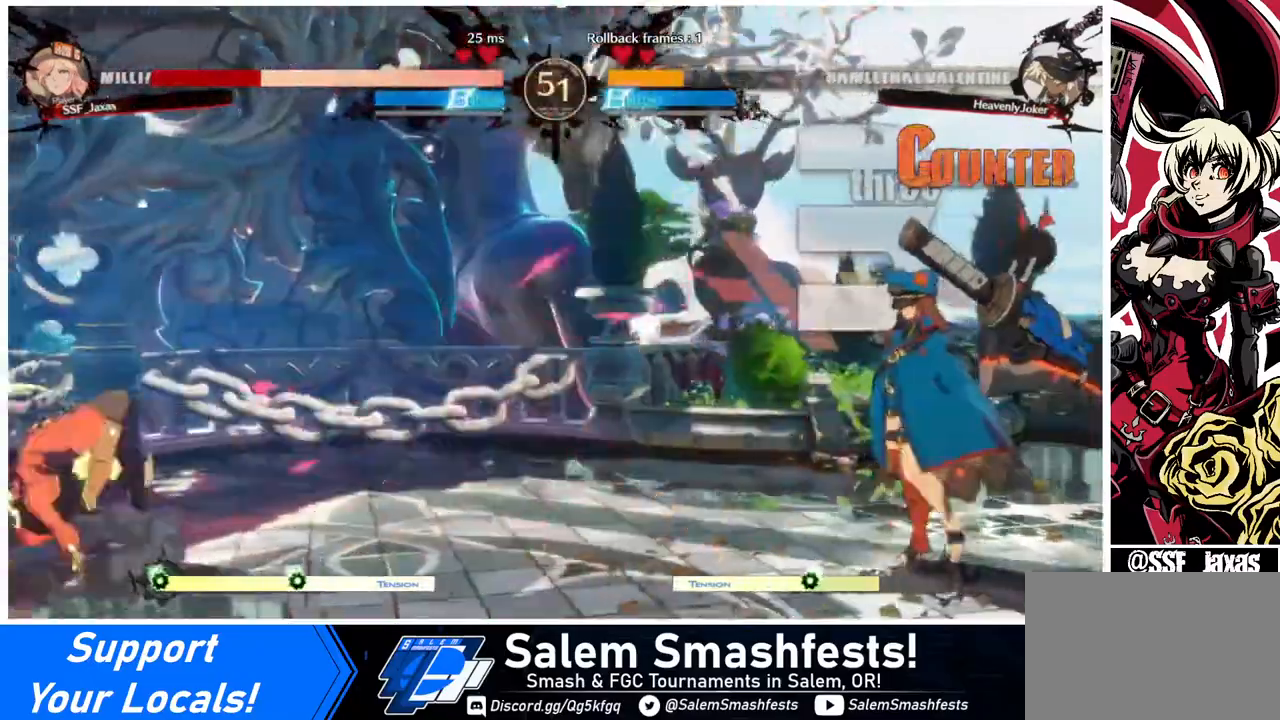
{"buttons": ["DPAD_RIGHT"], "events": [[240, "DPAD_LEFT", "up"], [480, "DPAD_RIGHT", "down"]]}
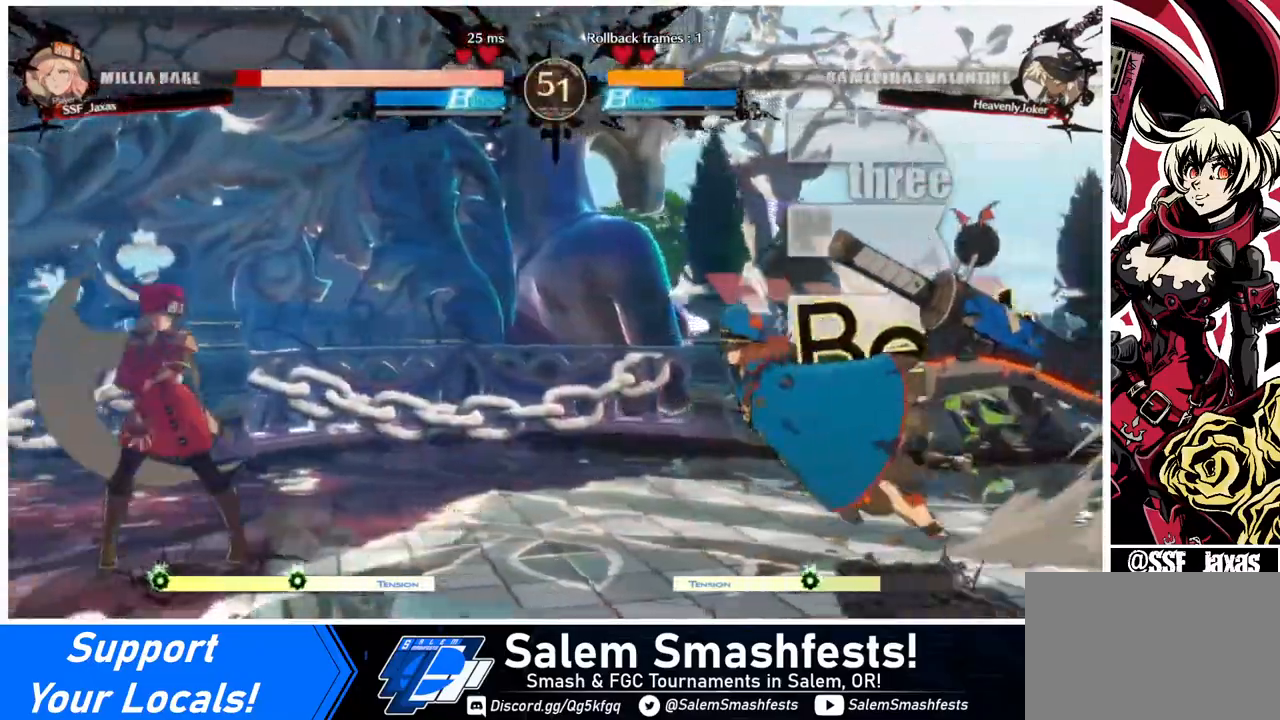
{"buttons": ["DPAD_RIGHT"], "events": [[40, "DPAD_DOWN", "down"], [40, "R2", "down"], [120, "DPAD_RIGHT", "up"], [200, "R2", "up"], [240, "DPAD_DOWN", "up"], [360, "DPAD_DOWN", "down"], [440, "DPAD_RIGHT", "down"], [480, "DPAD_DOWN", "up"]]}
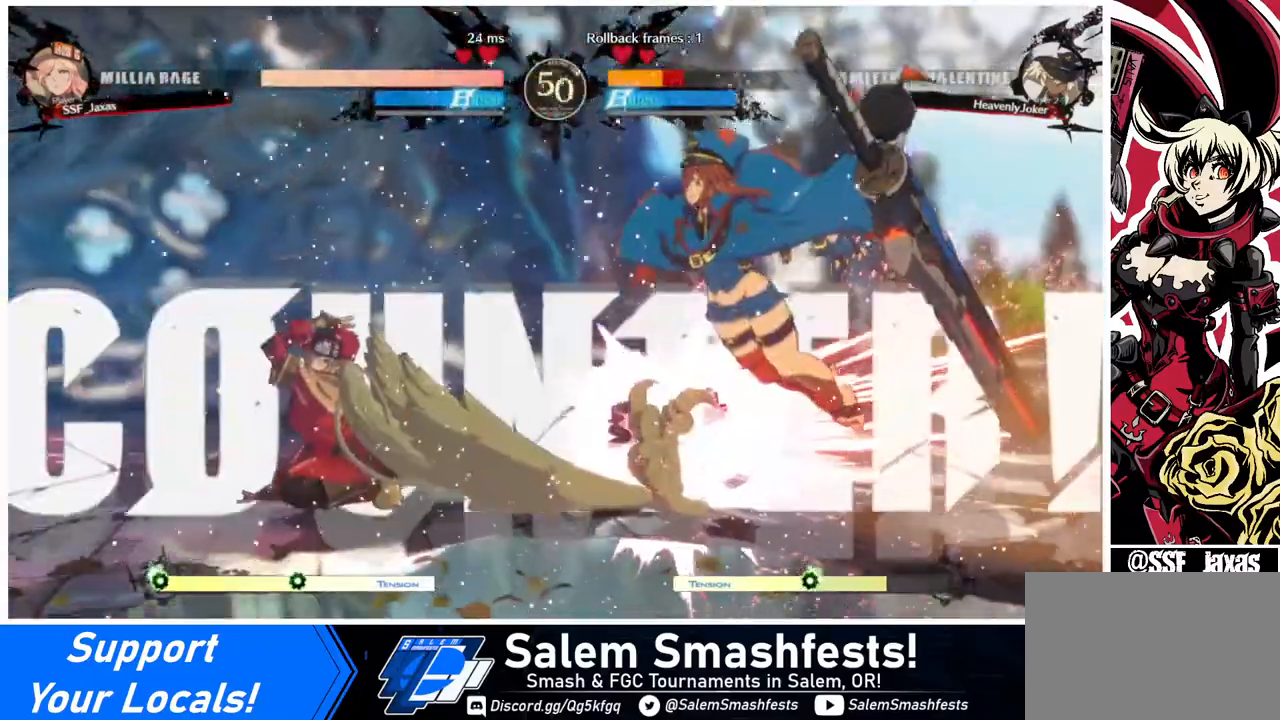
{"buttons": [], "events": [[120, "R1", "down"], [320, "R1", "up"], [360, "DPAD_RIGHT", "up"]]}
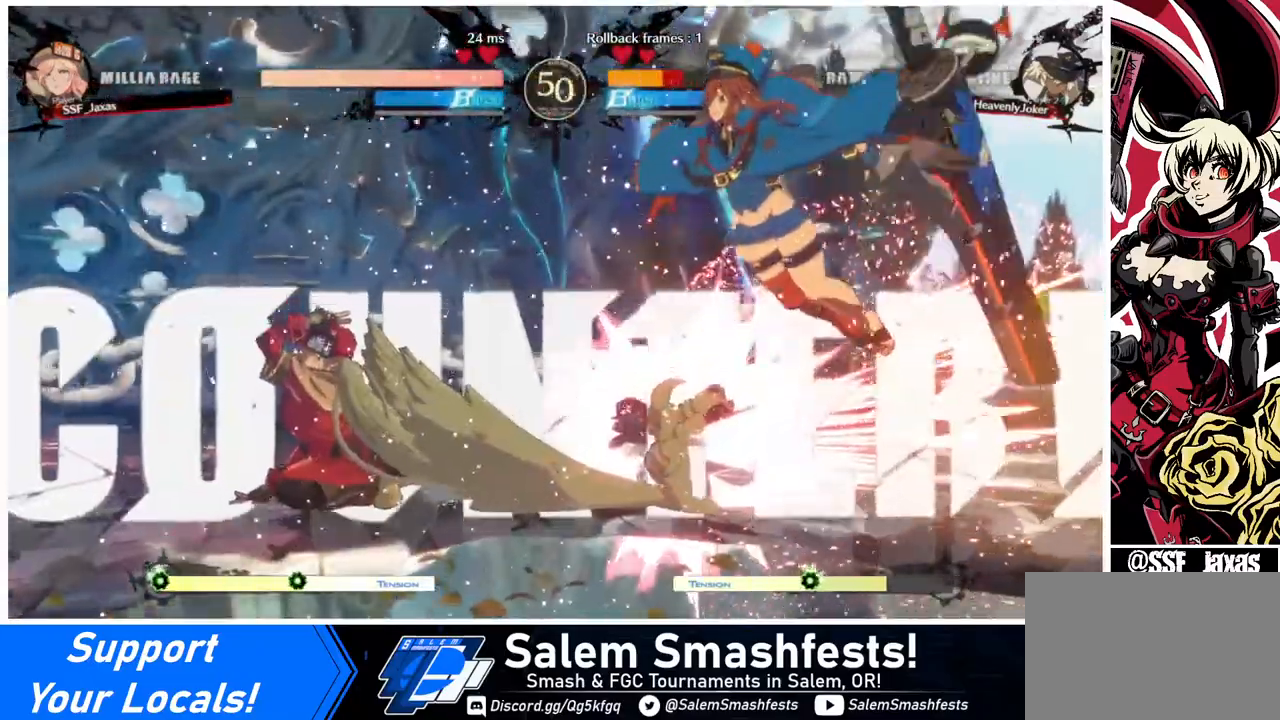
{"buttons": ["DPAD_RIGHT"], "events": [[360, "DPAD_RIGHT", "down"], [440, "DPAD_RIGHT", "up"], [480, "DPAD_RIGHT", "down"]]}
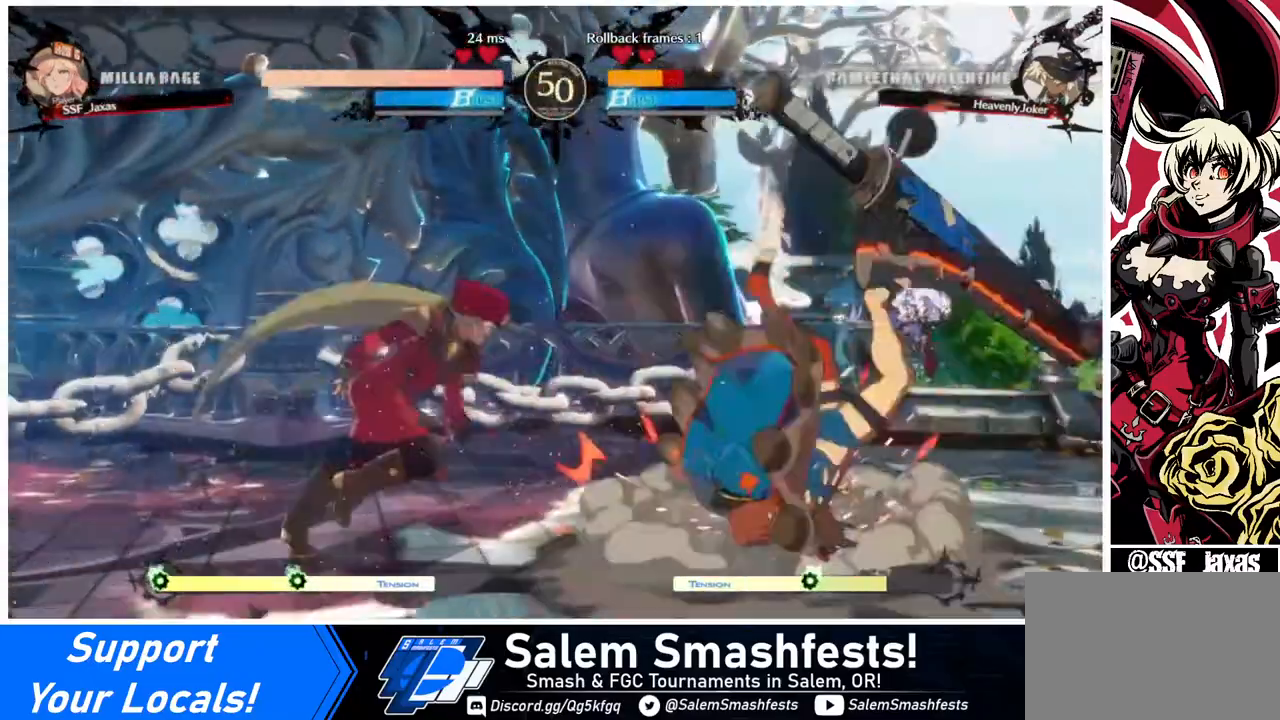
{"buttons": ["DPAD_RIGHT"], "events": []}
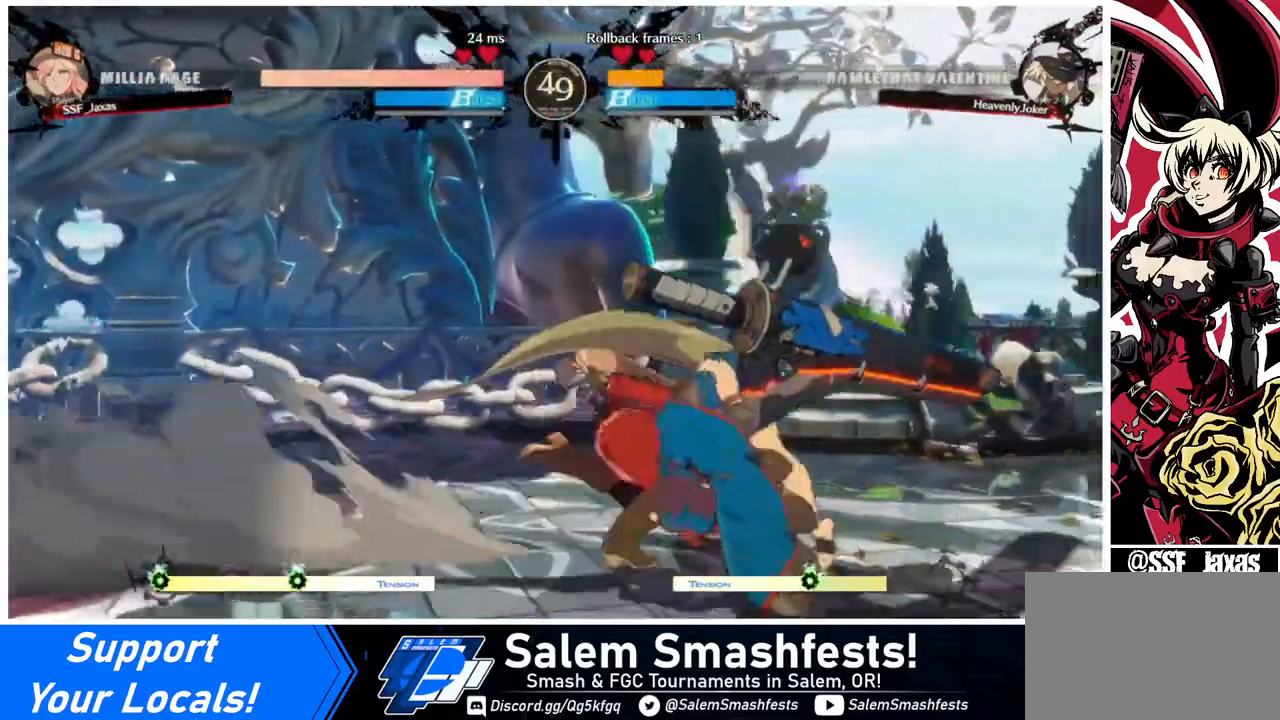
{"buttons": [], "events": [[240, "DPAD_RIGHT", "up"], [280, "TRIANGLE", "down"], [360, "TRIANGLE", "up"]]}
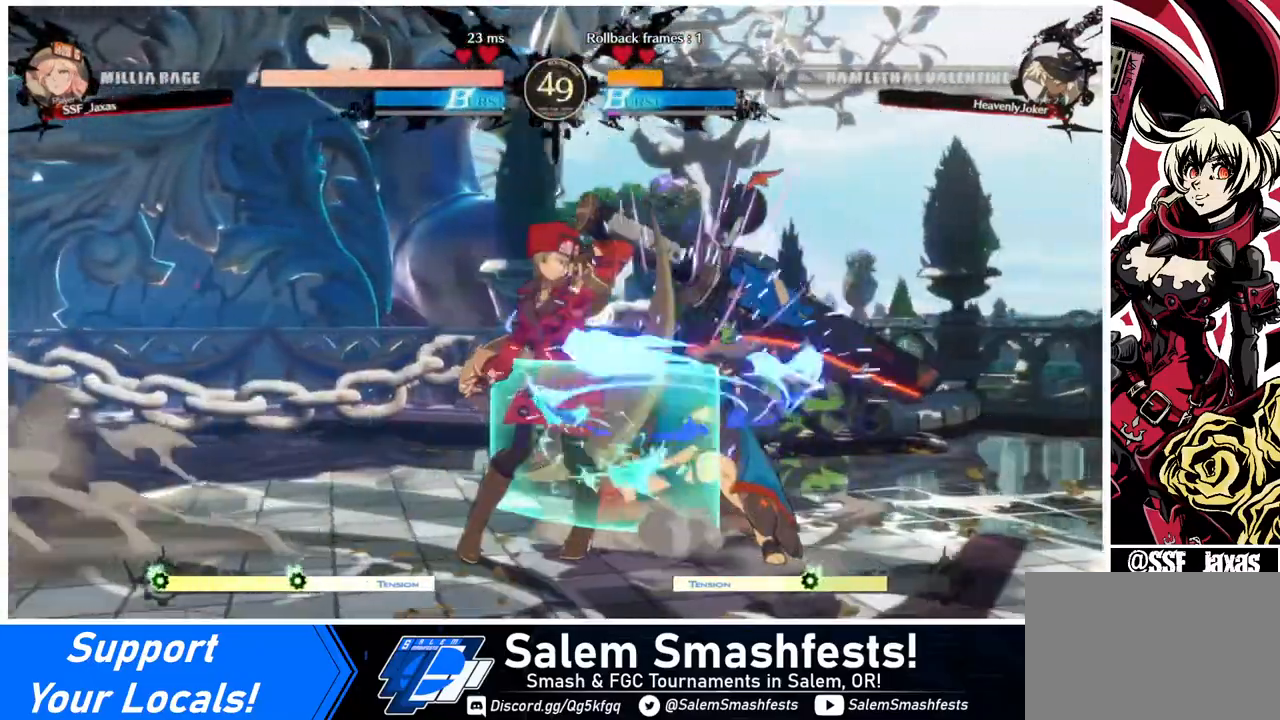
{"buttons": [], "events": []}
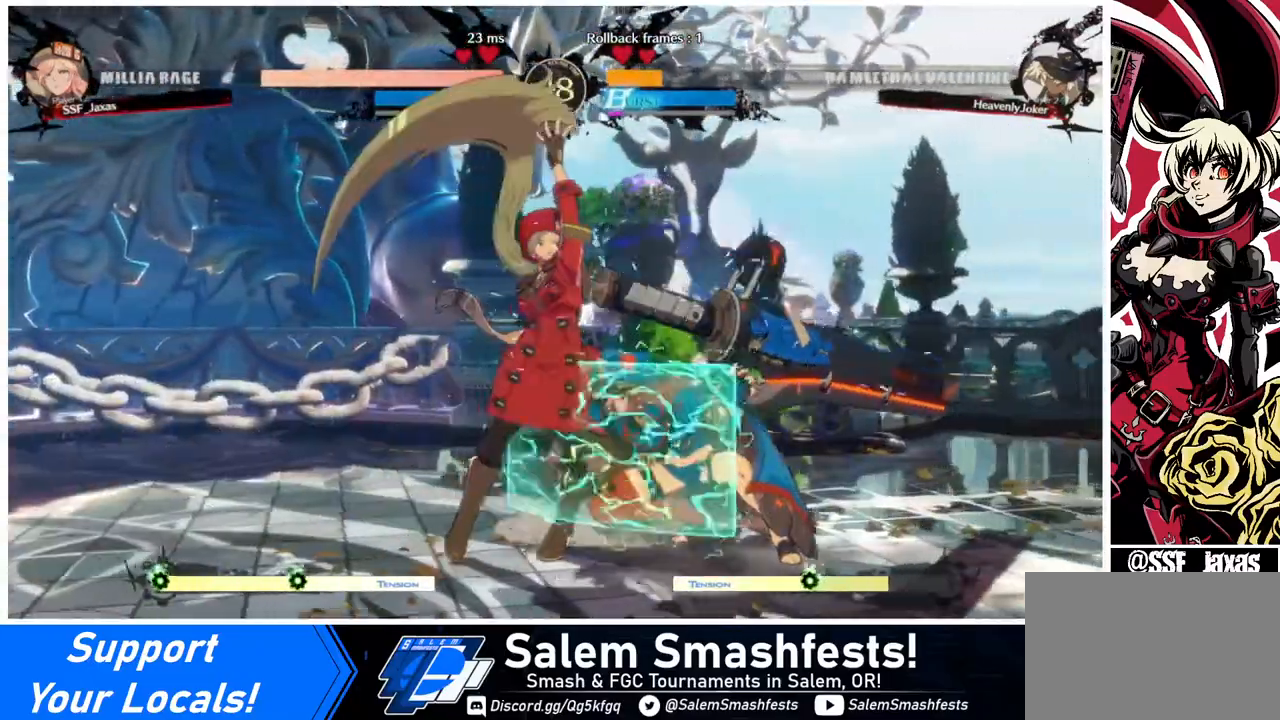
{"buttons": [], "events": [[80, "DPAD_RIGHT", "down"], [160, "DPAD_RIGHT", "up"], [200, "DPAD_RIGHT", "down"], [280, "R2", "down"], [360, "DPAD_RIGHT", "up"], [360, "R2", "up"]]}
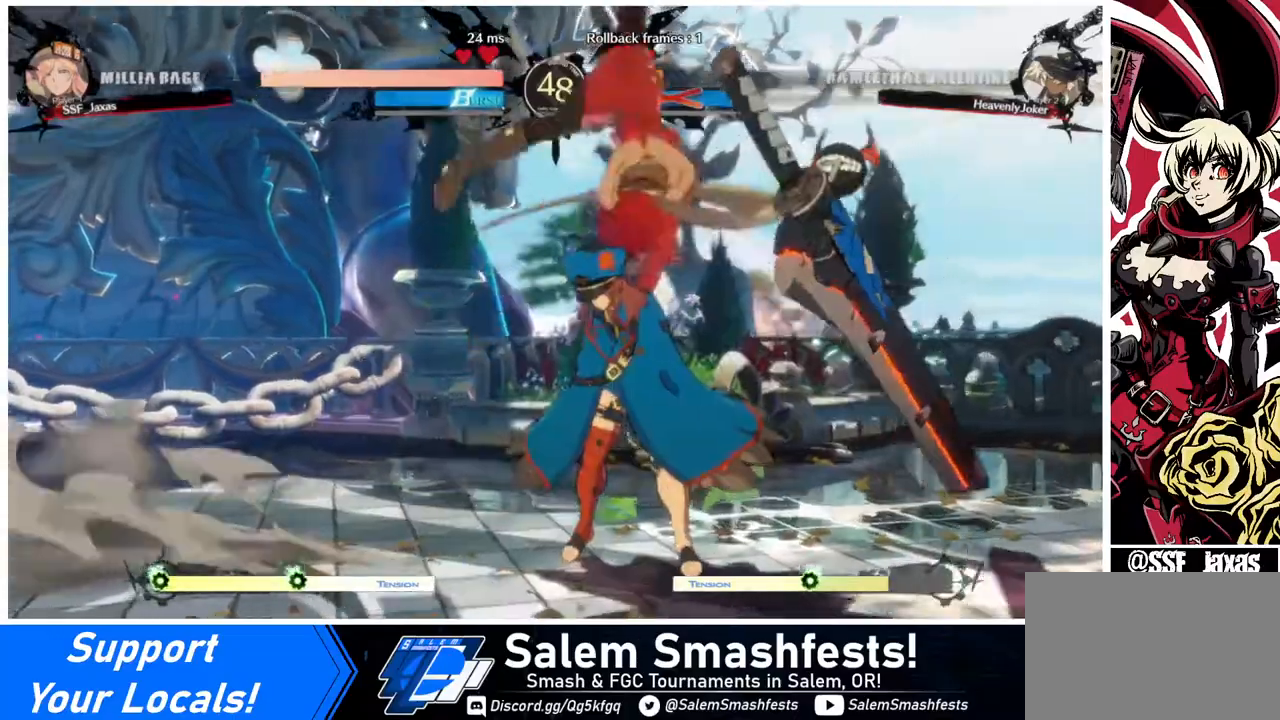
{"buttons": [], "events": []}
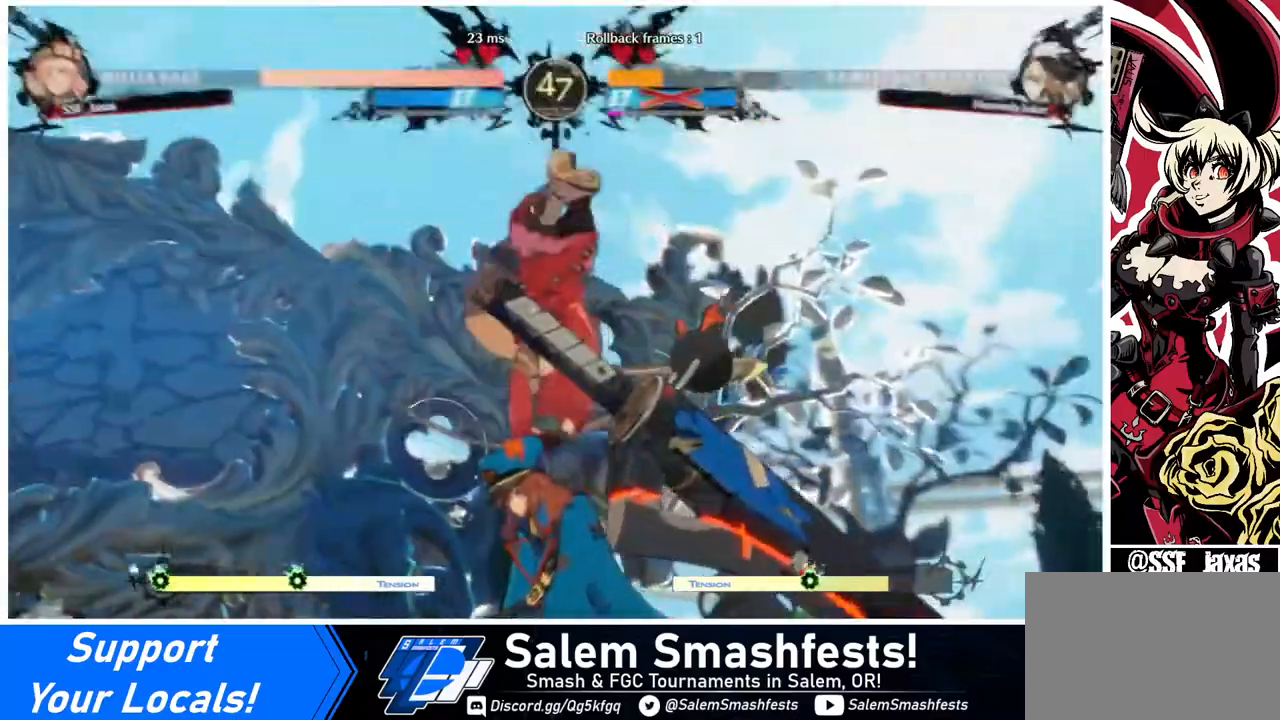
{"buttons": [], "events": [[80, "DPAD_UP", "down"], [160, "CIRCLE", "down"], [160, "L1", "down"], [280, "L1", "up"], [360, "CIRCLE", "up"], [480, "DPAD_UP", "up"]]}
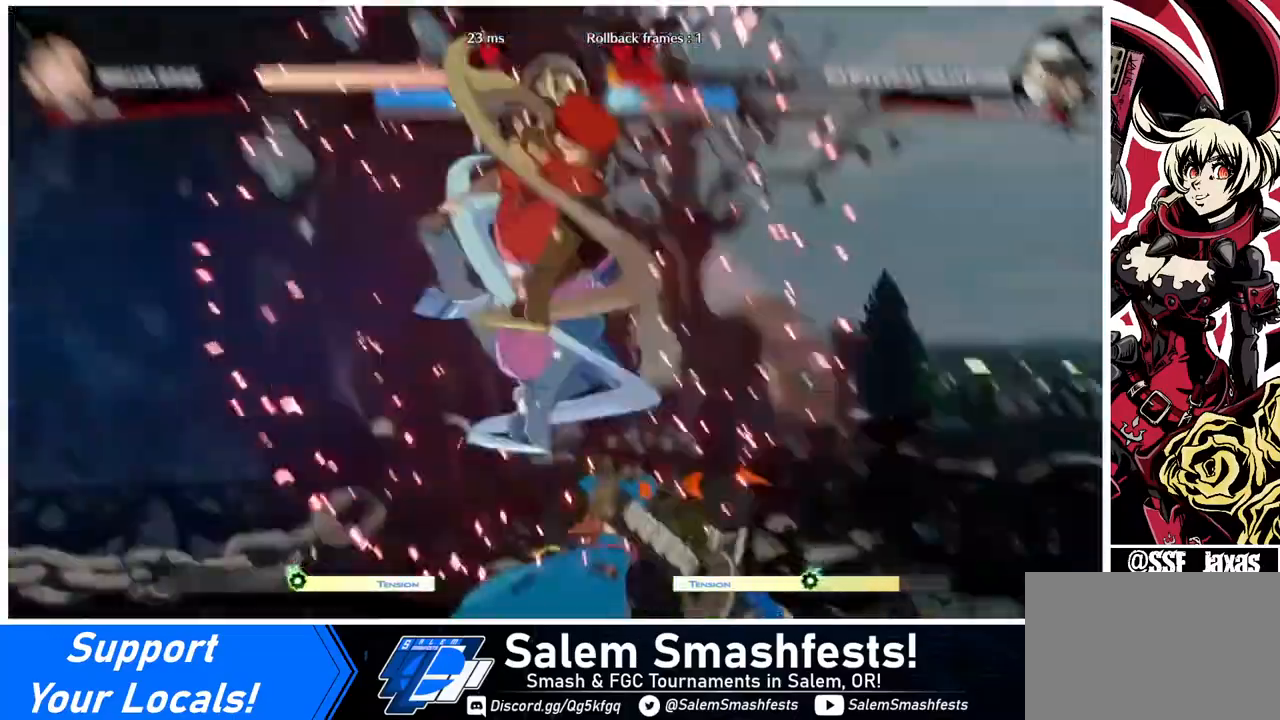
{"buttons": ["DPAD_LEFT"], "events": [[40, "DPAD_LEFT", "down"]]}
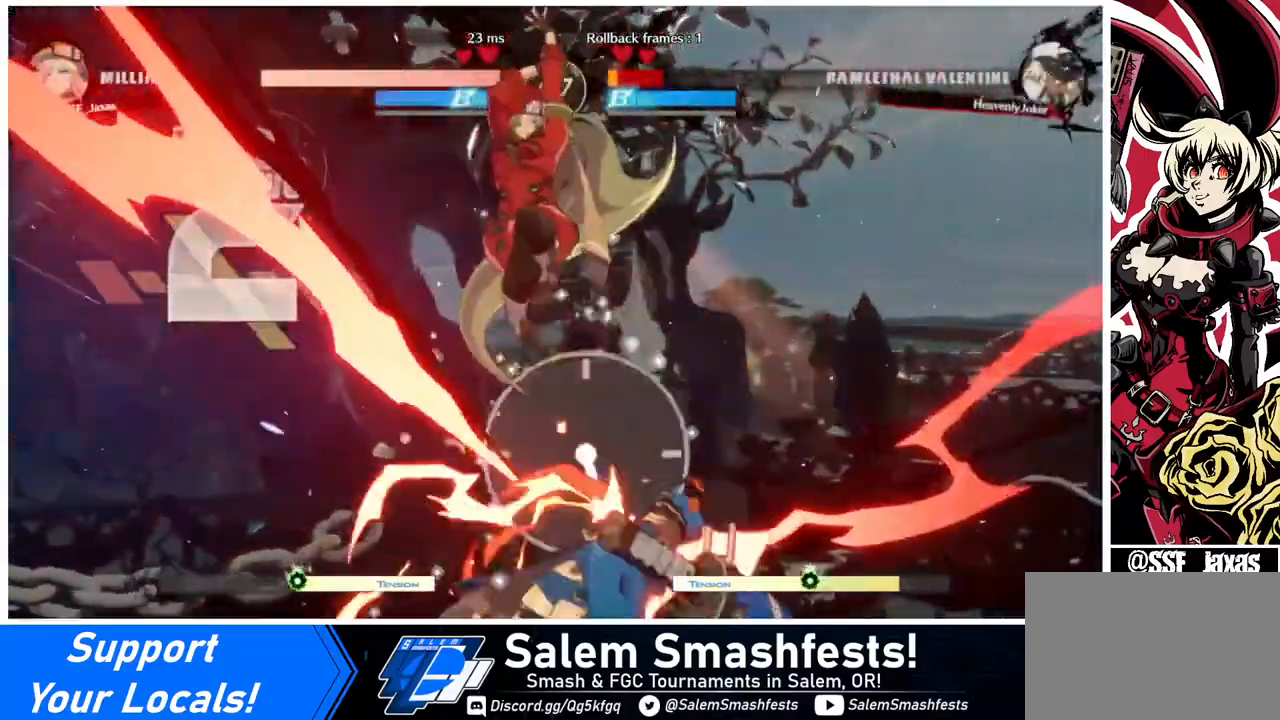
{"buttons": ["DPAD_RIGHT"], "events": [[400, "DPAD_LEFT", "up"], [400, "DPAD_RIGHT", "down"], [440, "DPAD_RIGHT", "up"], [520, "DPAD_RIGHT", "down"]]}
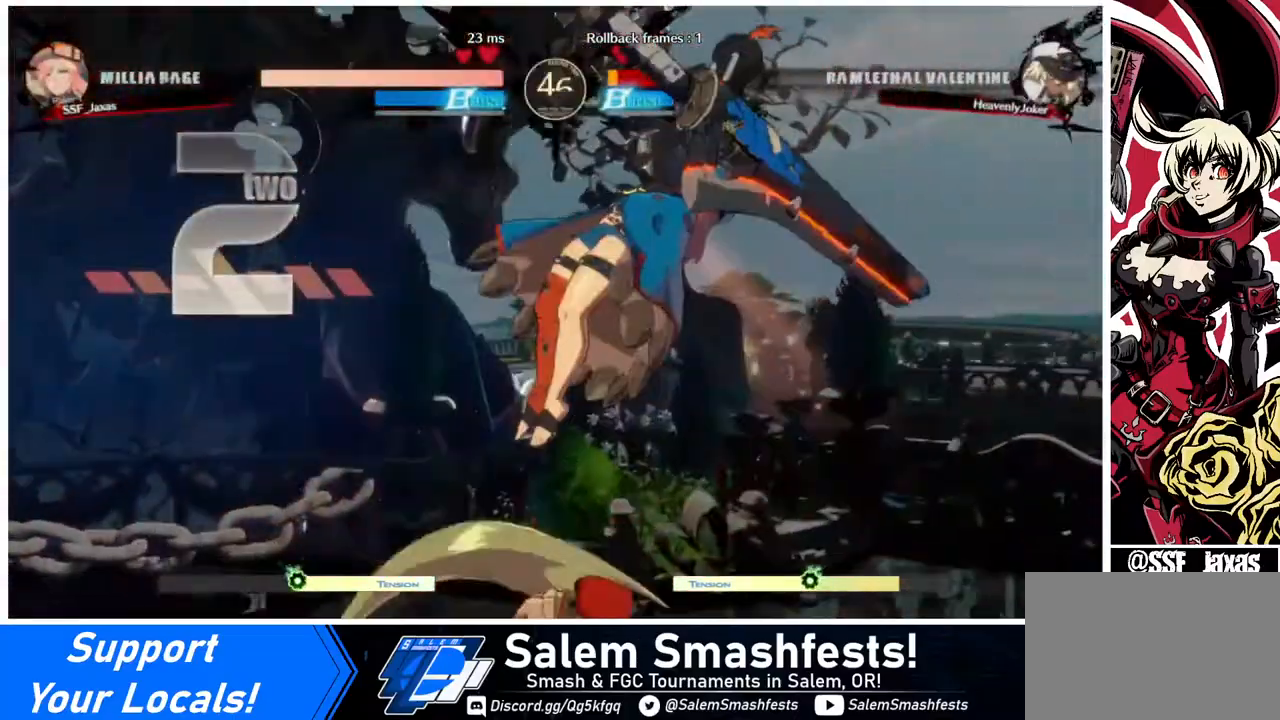
{"buttons": [], "events": [[80, "DPAD_RIGHT", "up"], [120, "TRIANGLE", "down"], [240, "TRIANGLE", "up"]]}
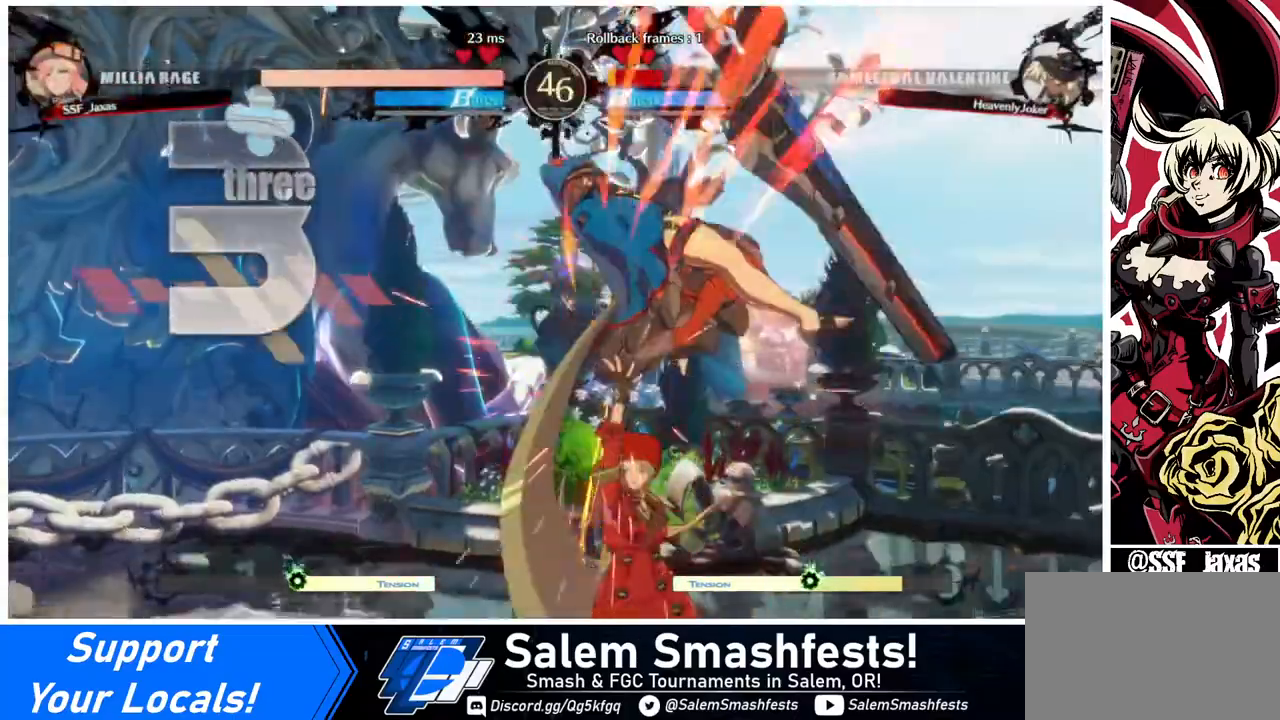
{"buttons": [], "events": [[200, "DPAD_RIGHT", "down"], [200, "DPAD_UP", "down"], [240, "DPAD_RIGHT", "up"], [280, "DPAD_LEFT", "down"], [280, "DPAD_UP", "up"], [280, "TRIANGLE", "down"], [360, "TRIANGLE", "up"], [440, "DPAD_LEFT", "up"]]}
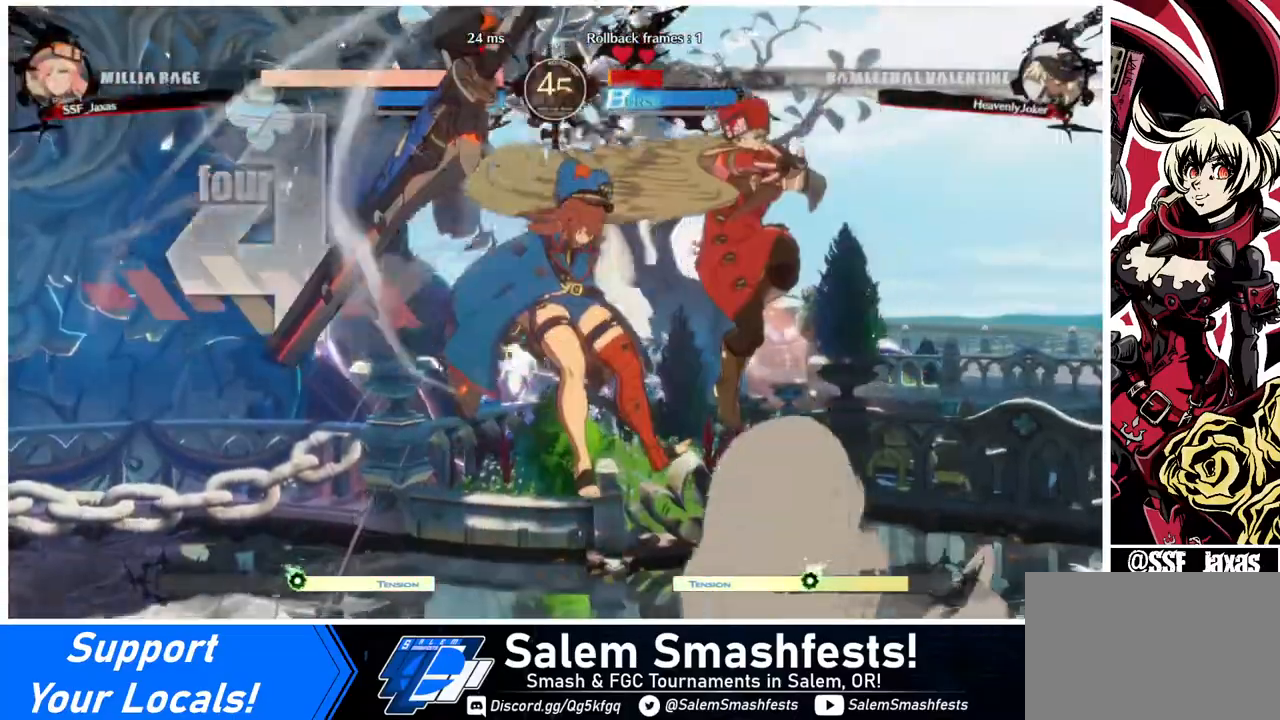
{"buttons": [], "events": [[40, "L1", "down"], [160, "L1", "up"], [320, "SQUARE", "down"], [480, "SQUARE", "up"]]}
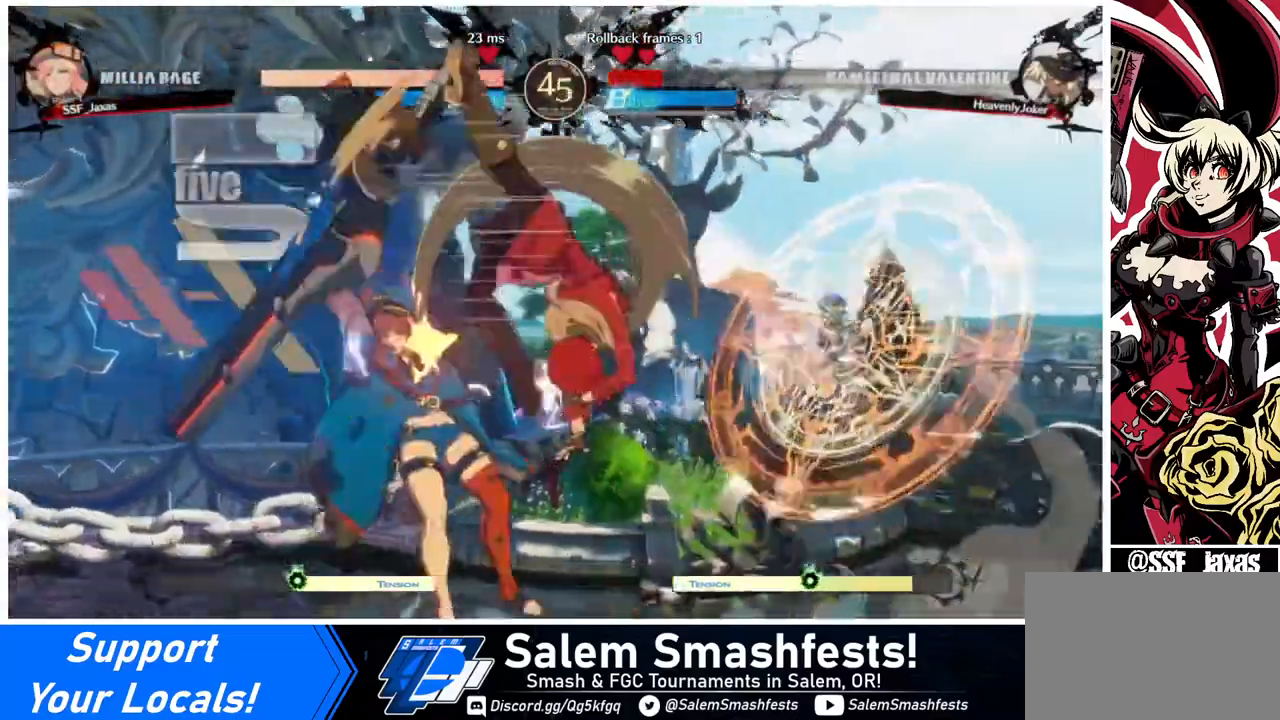
{"buttons": [], "events": [[80, "R2", "down"], [200, "R2", "up"]]}
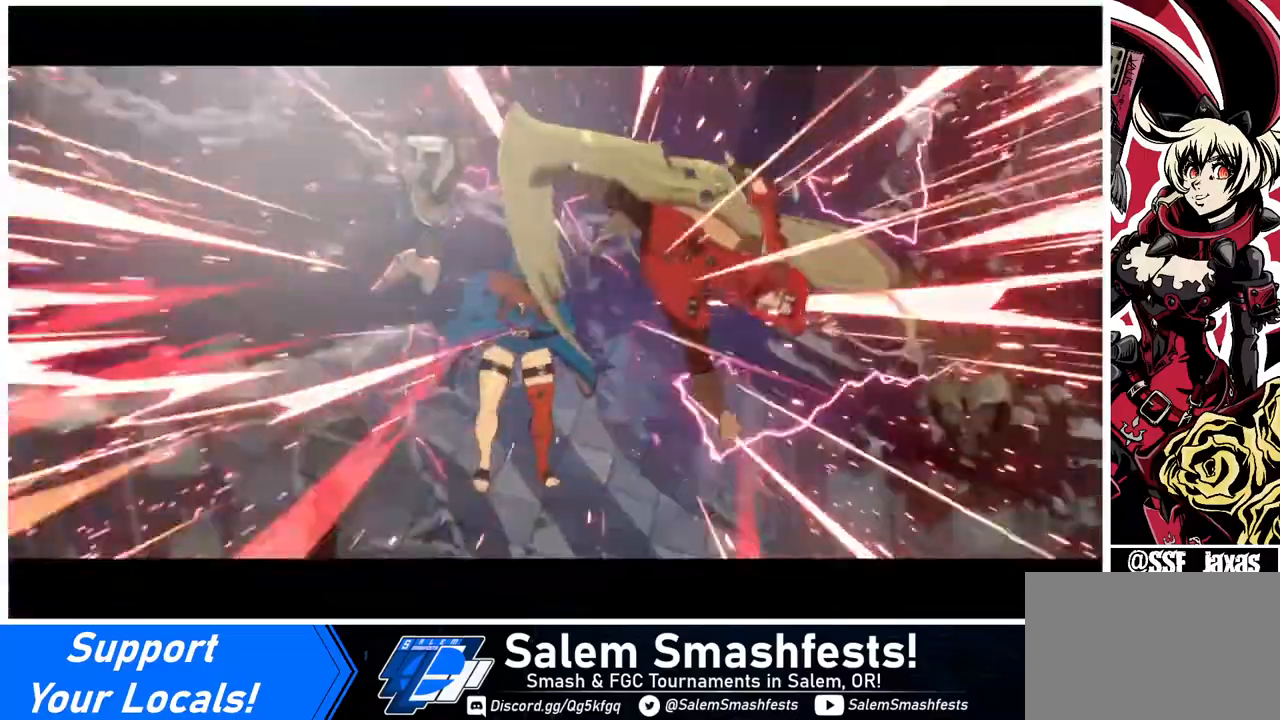
{"buttons": [], "events": [[40, "L1", "down"], [120, "L1", "up"]]}
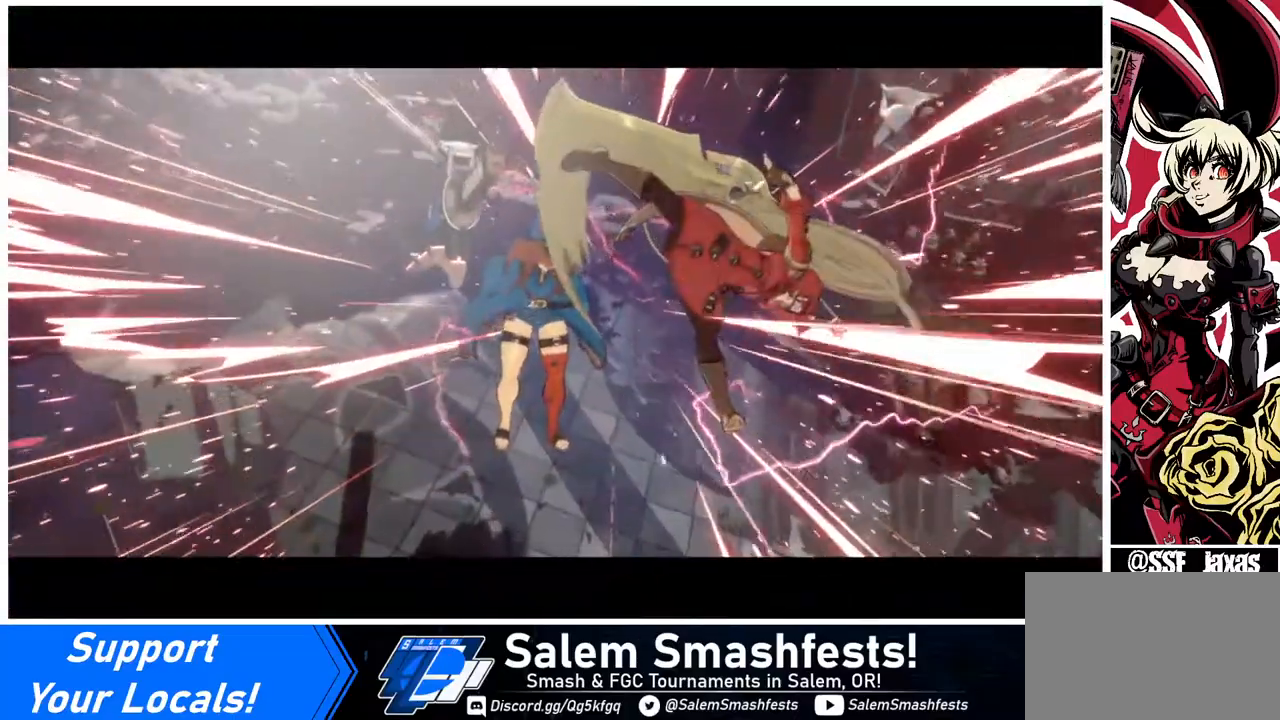
{"buttons": ["DPAD_LEFT"], "events": [[40, "DPAD_DOWN", "down"], [120, "DPAD_LEFT", "down"], [200, "DPAD_DOWN", "up"], [240, "CROSS", "down"], [240, "DPAD_LEFT", "up"], [320, "CROSS", "up"], [400, "DPAD_DOWN", "down"], [440, "DPAD_LEFT", "down"], [520, "DPAD_DOWN", "up"]]}
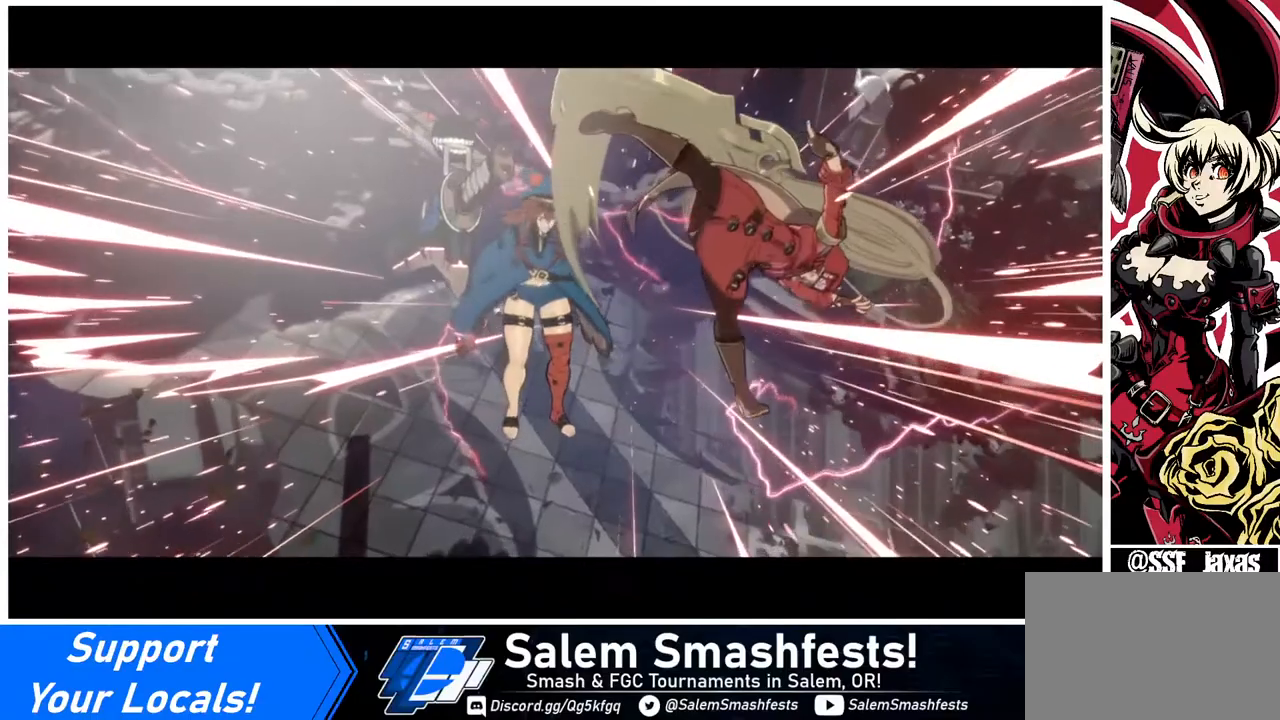
{"buttons": [], "events": [[80, "DPAD_LEFT", "up"], [120, "DPAD_DOWN", "down"], [160, "DPAD_LEFT", "down"], [200, "CROSS", "down"], [240, "DPAD_DOWN", "up"], [320, "CROSS", "up"], [320, "DPAD_LEFT", "up"]]}
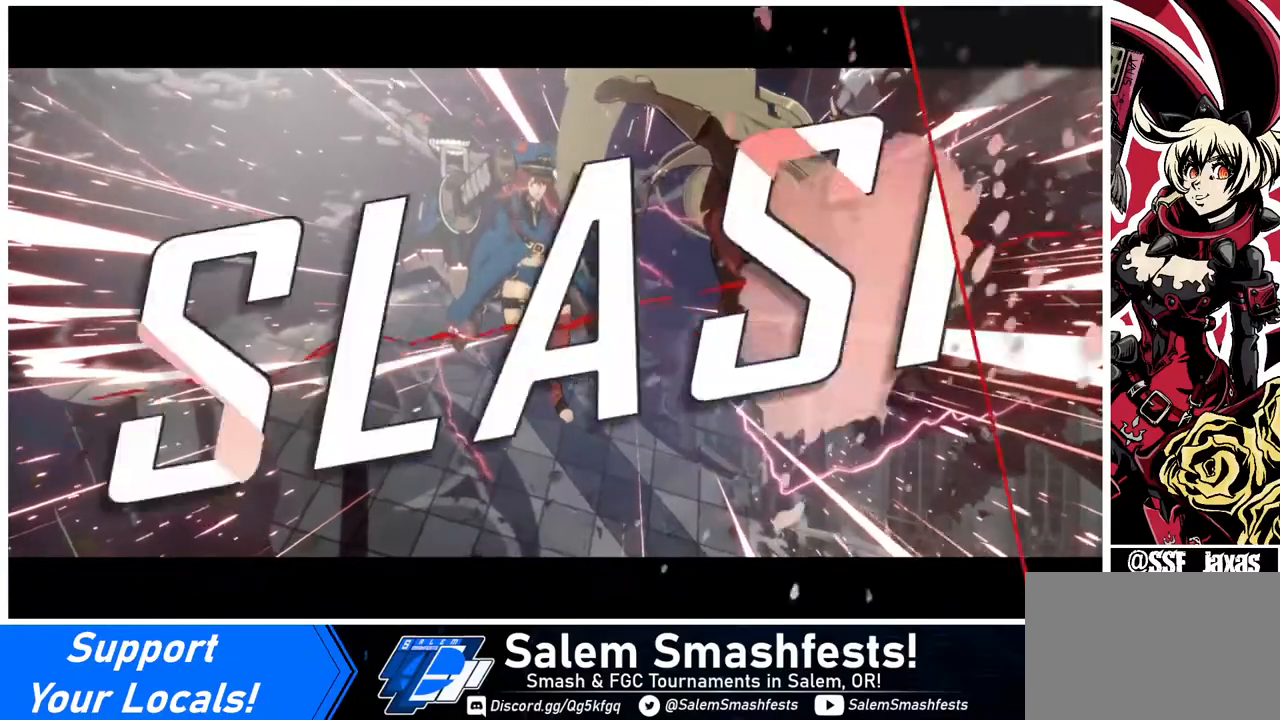
{"buttons": [], "events": [[80, "DPAD_DOWN", "down"], [160, "DPAD_LEFT", "down"], [200, "CROSS", "down"], [240, "DPAD_DOWN", "up"], [320, "CROSS", "up"], [320, "DPAD_LEFT", "up"]]}
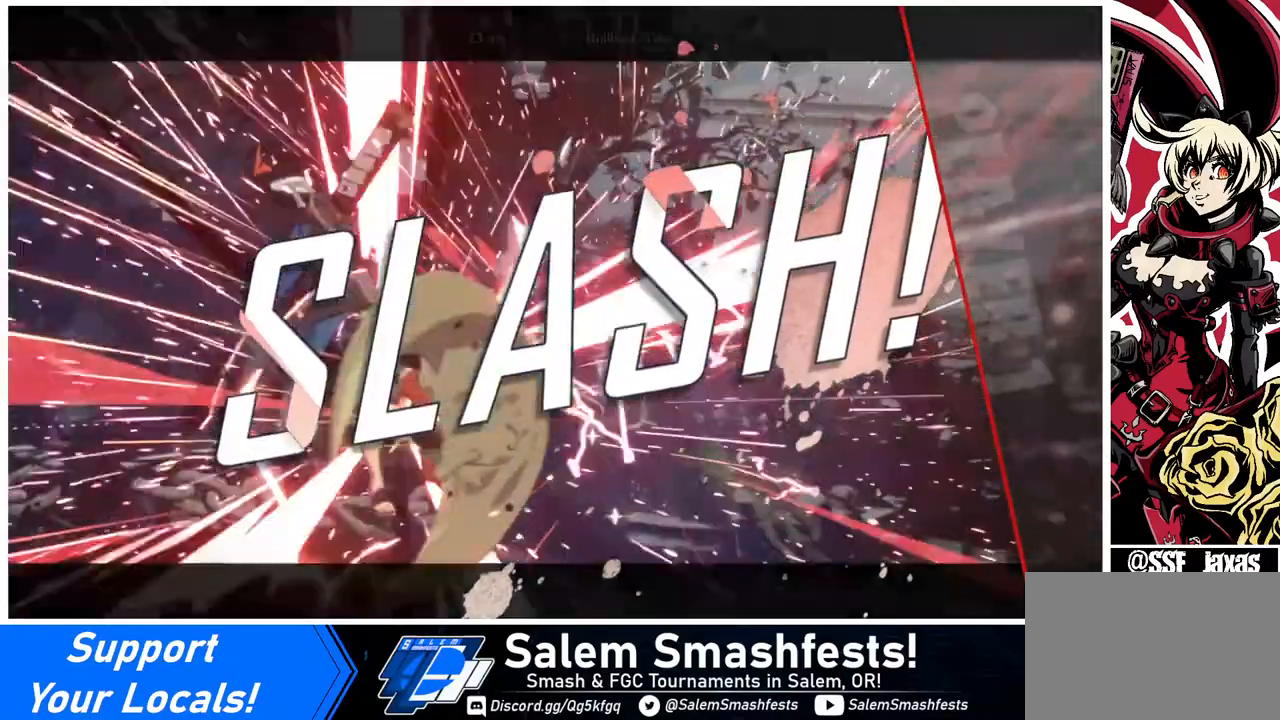
{"buttons": [], "events": []}
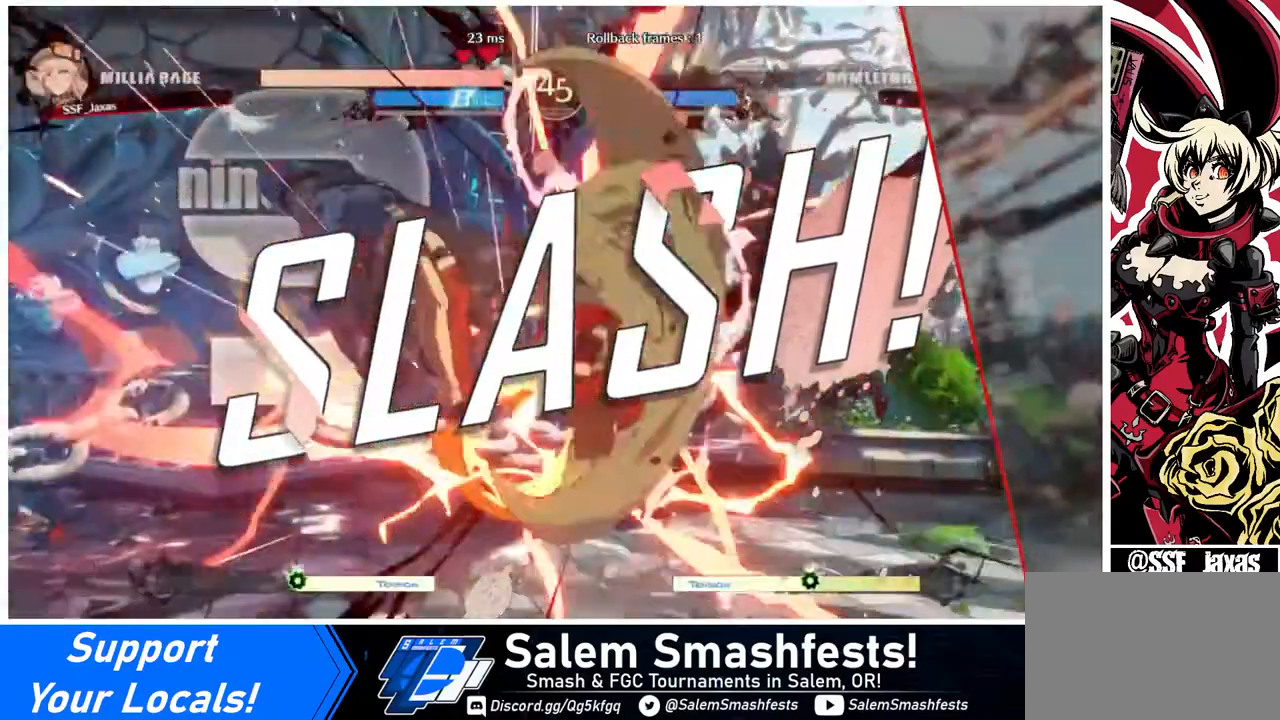
{"buttons": [], "events": []}
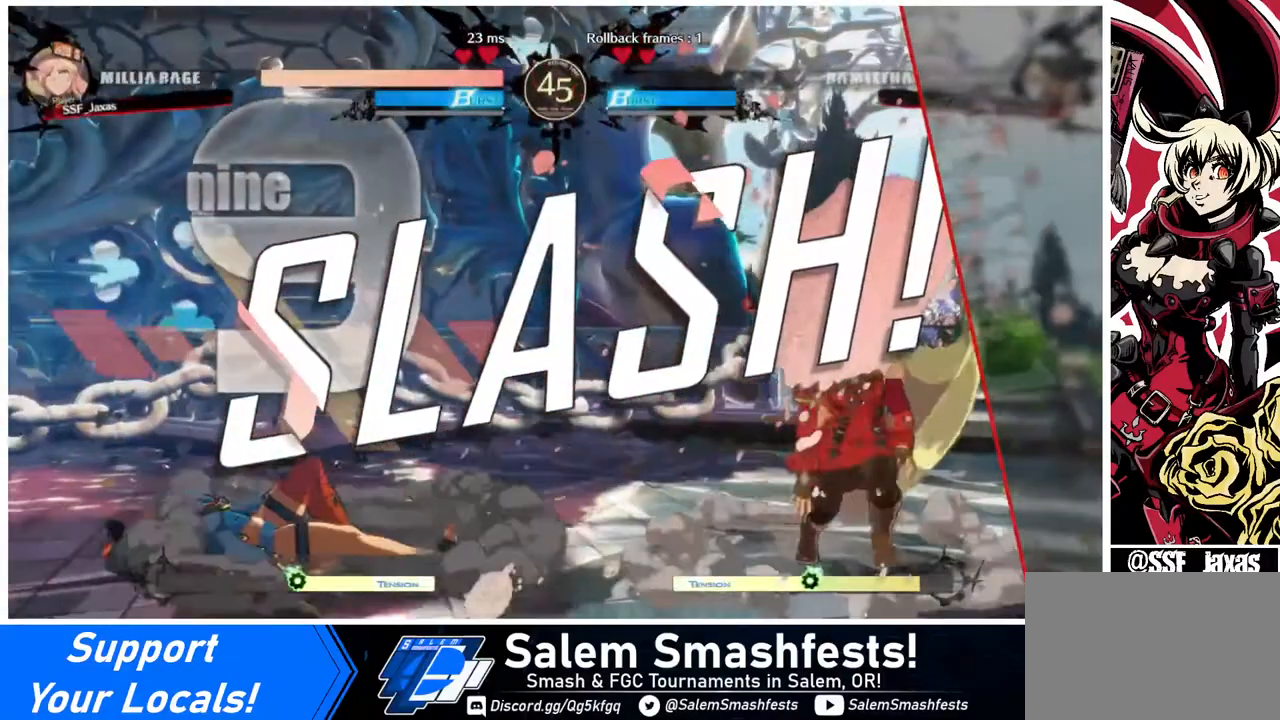
{"buttons": [], "events": []}
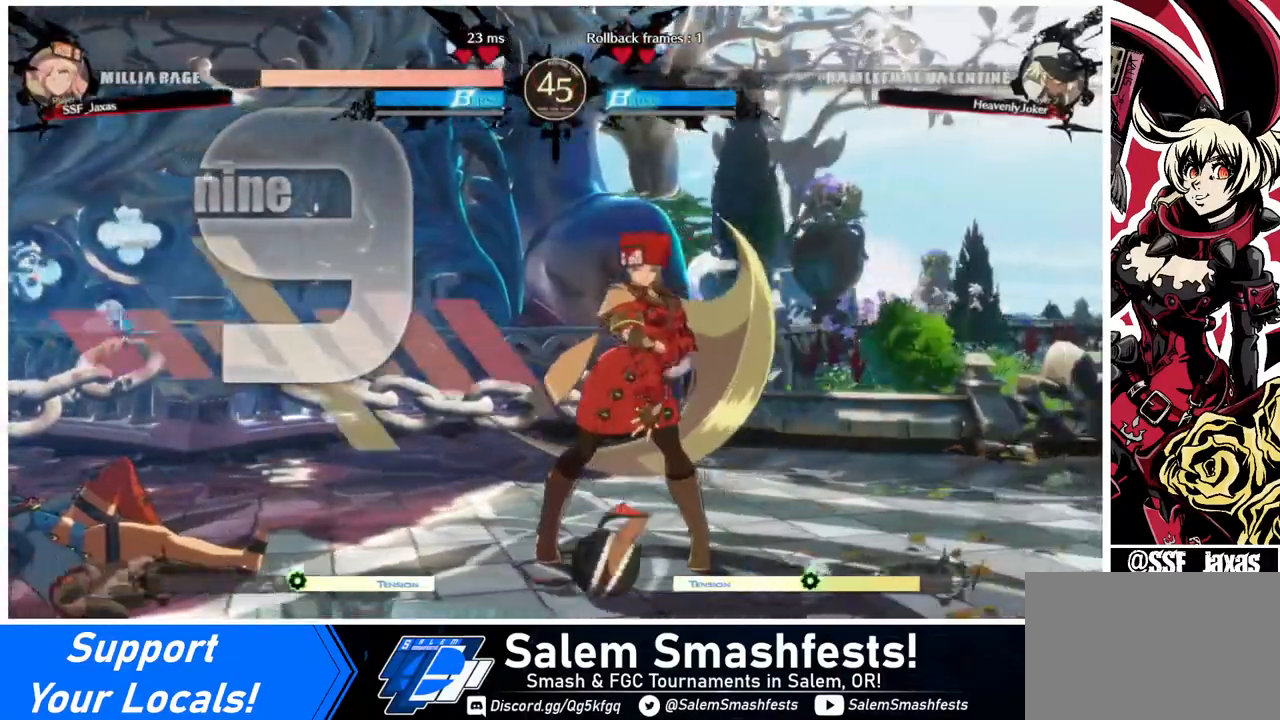
{"buttons": [], "events": []}
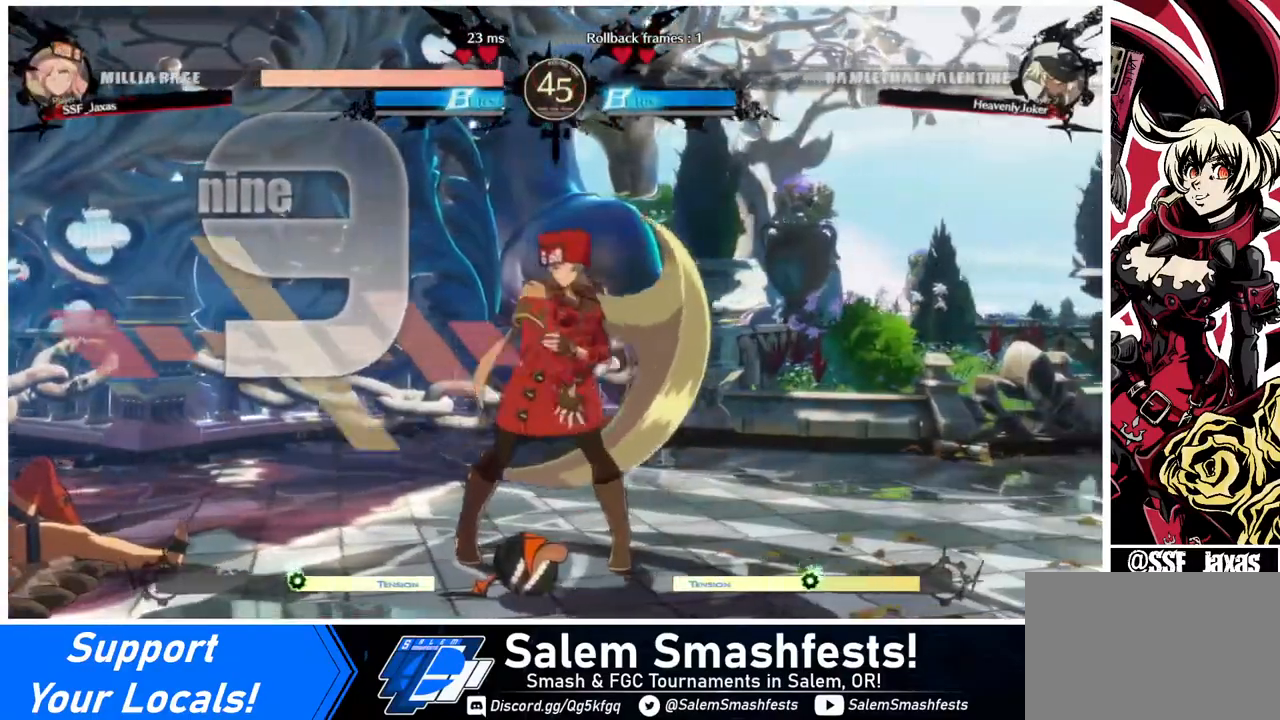
{"buttons": [], "events": []}
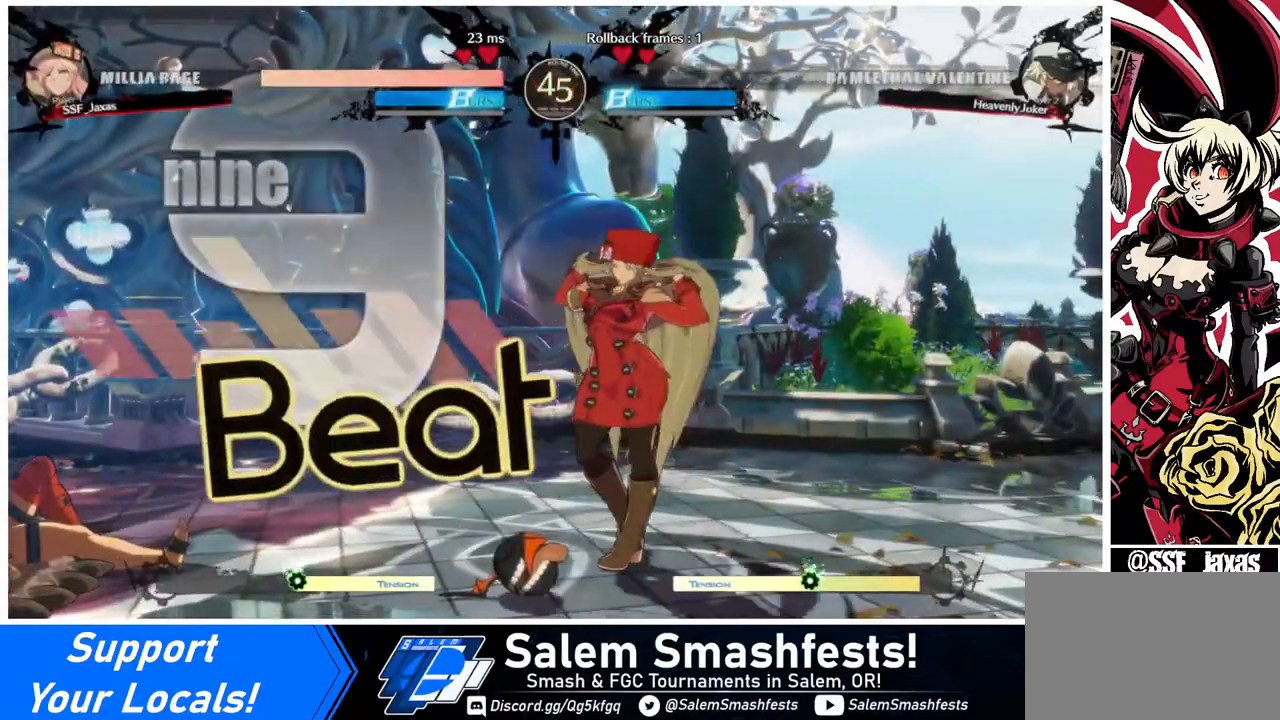
{"buttons": [], "events": []}
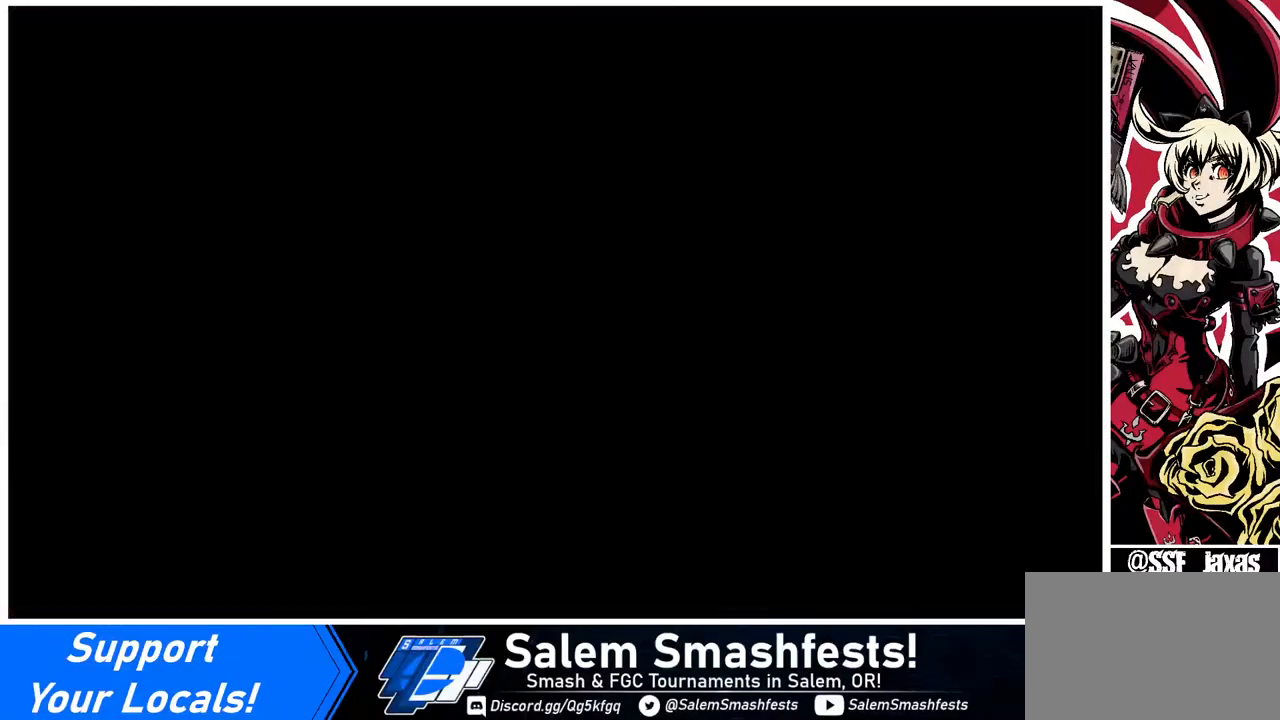
{"buttons": [], "events": []}
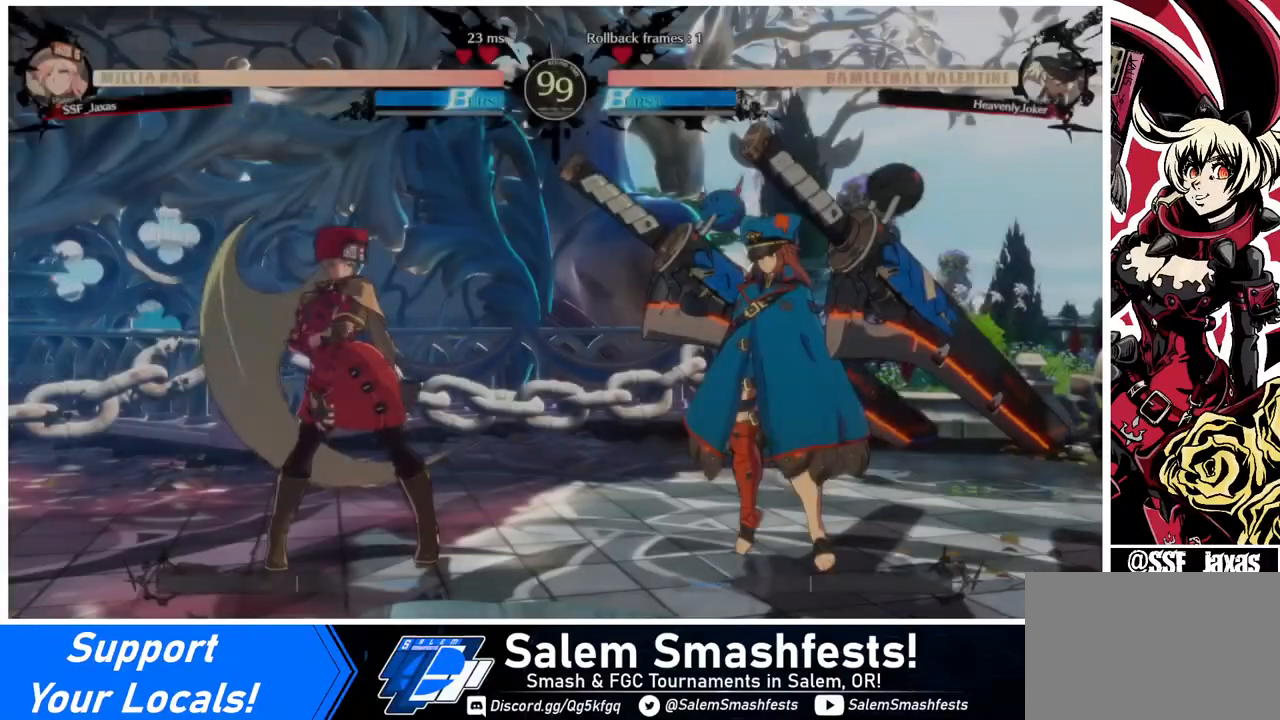
{"buttons": [], "events": []}
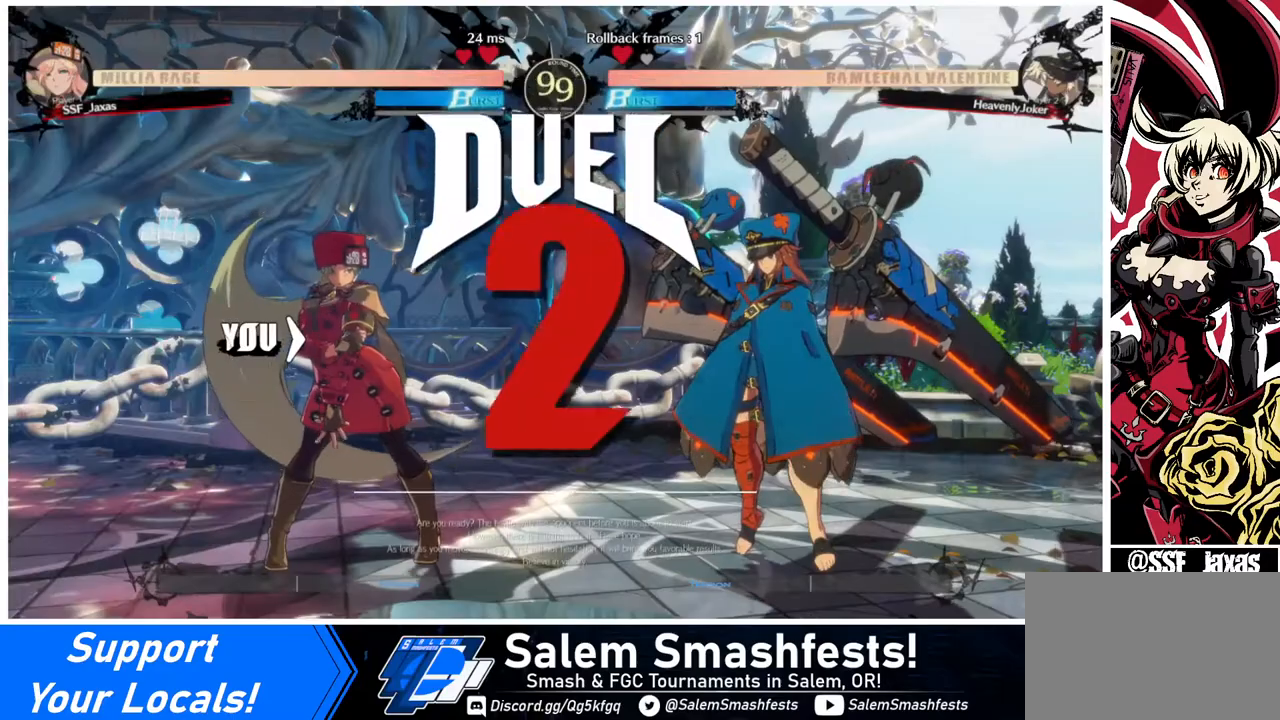
{"buttons": ["DPAD_RIGHT"], "events": [[160, "DPAD_LEFT", "down"], [200, "DPAD_DOWN", "down"], [240, "DPAD_LEFT", "up"], [400, "DPAD_DOWN", "up"], [400, "DPAD_RIGHT", "down"]]}